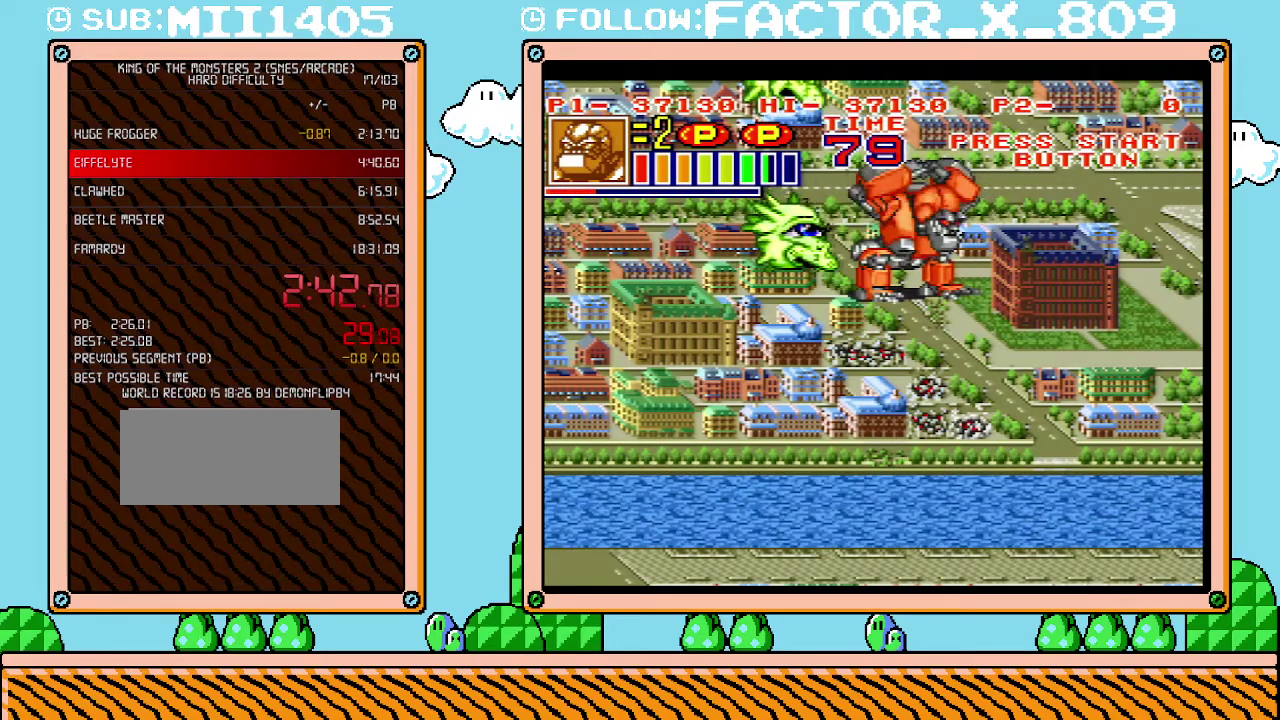
Gameplay with a controller (Nintendo layout); each line is a JSON object with the inputs held at the frame after it. "events" lists button and stick changes between this image and that frame as [ms after this image, input, new state], when the widget could be followed in between. Not read: L3 R3.
{"buttons": ["L1"], "events": []}
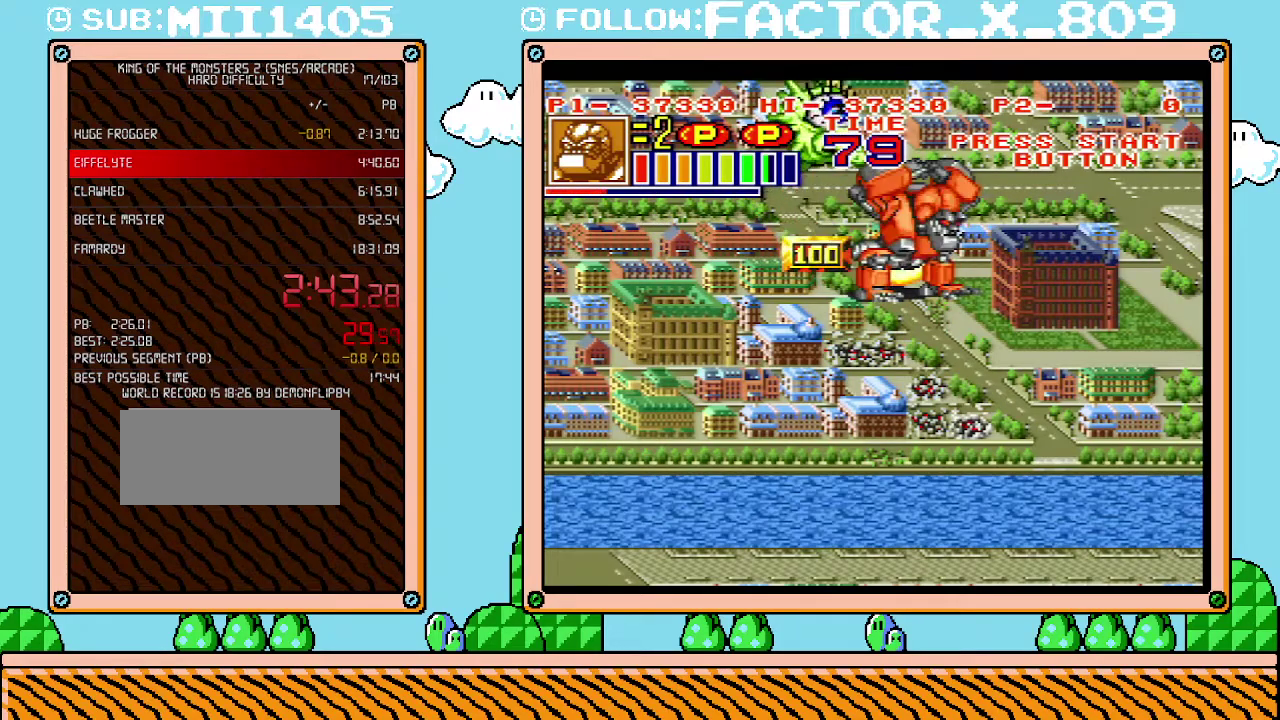
{"buttons": ["L1"], "events": []}
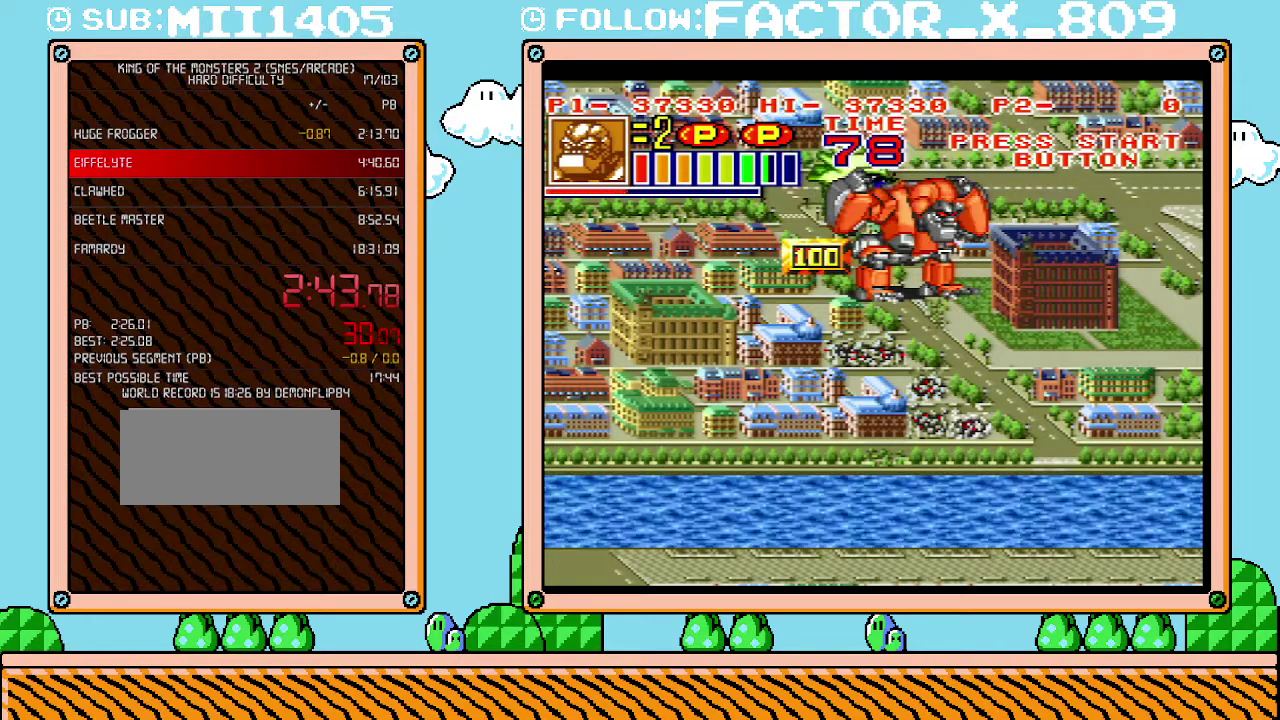
{"buttons": ["L1"], "events": []}
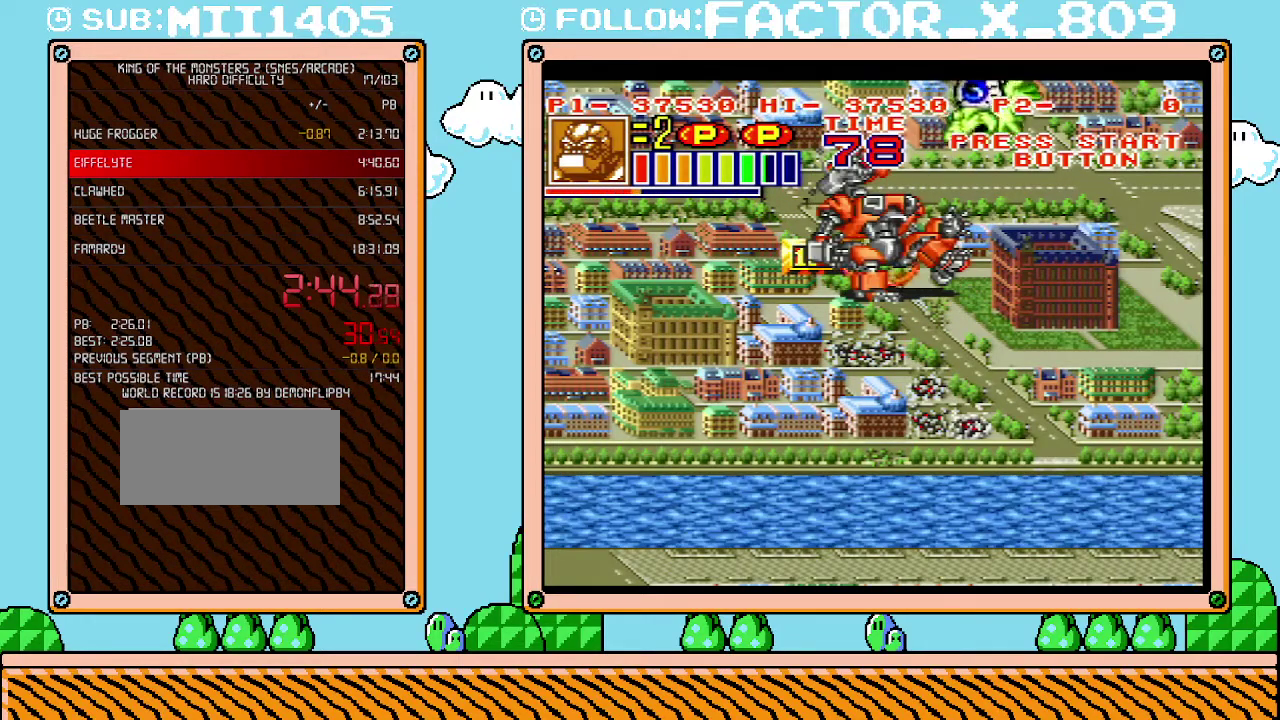
{"buttons": ["L1"], "events": []}
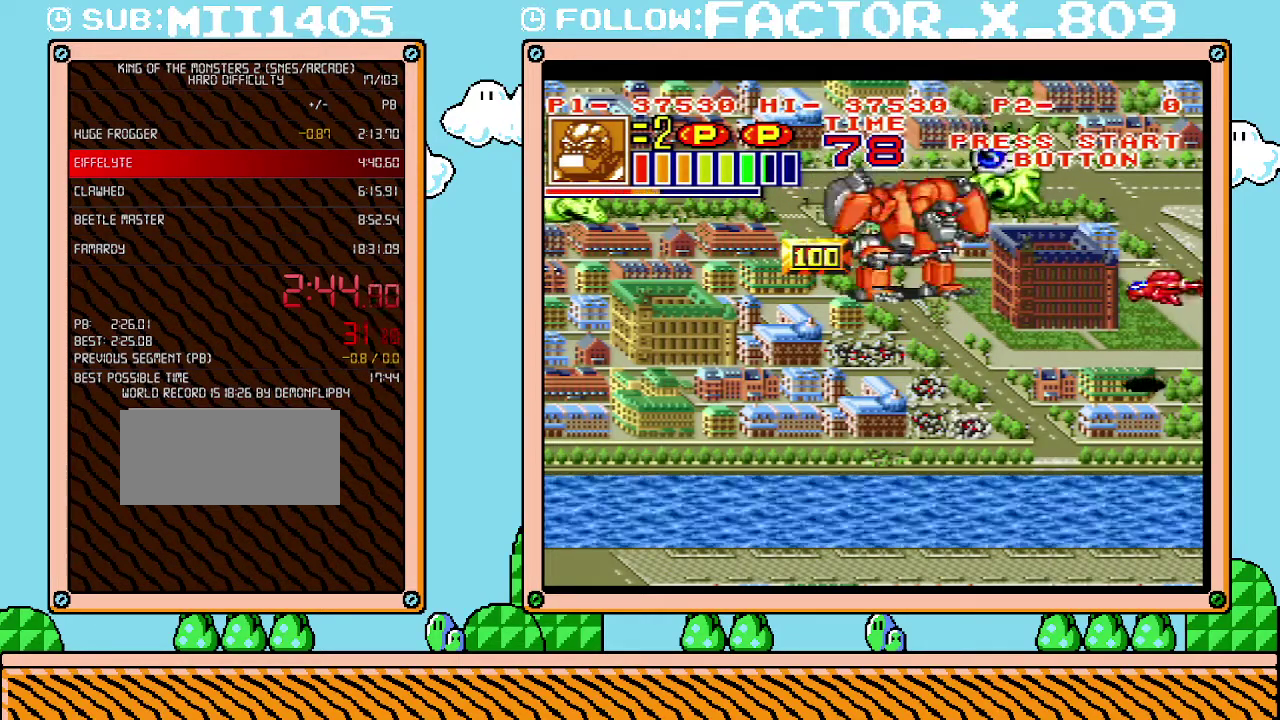
{"buttons": ["L1"], "events": []}
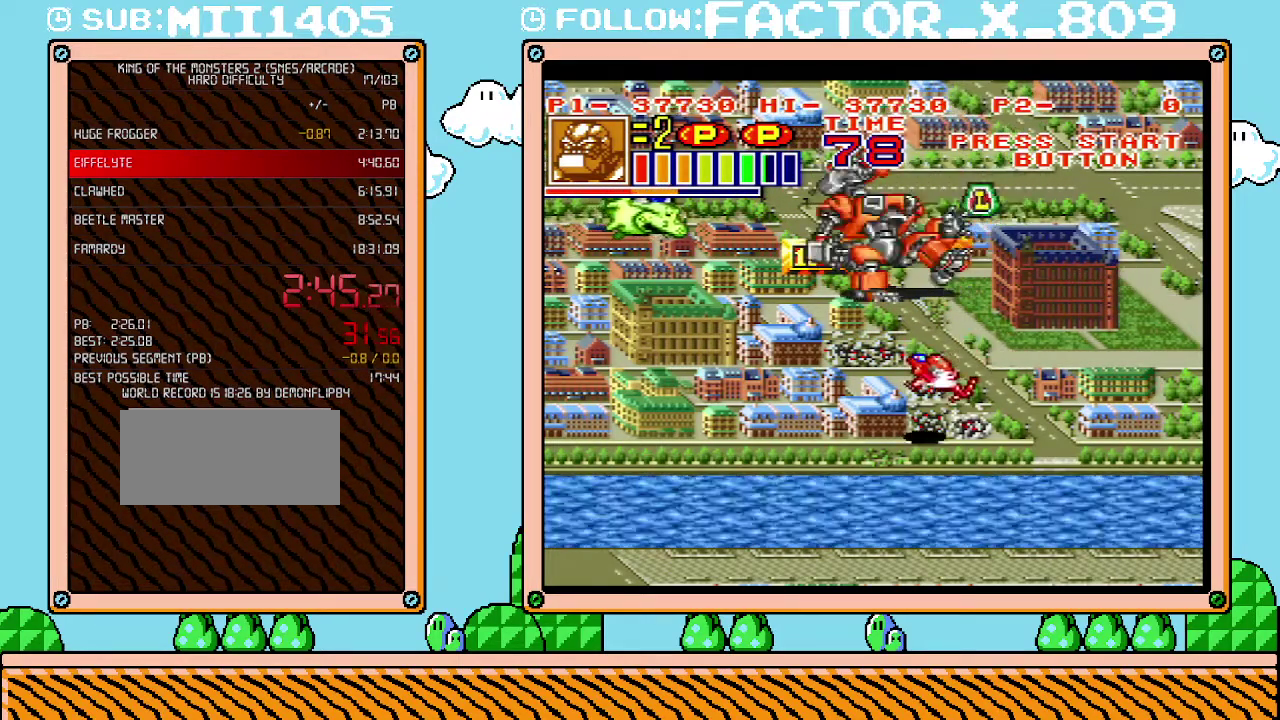
{"buttons": ["L1"], "events": []}
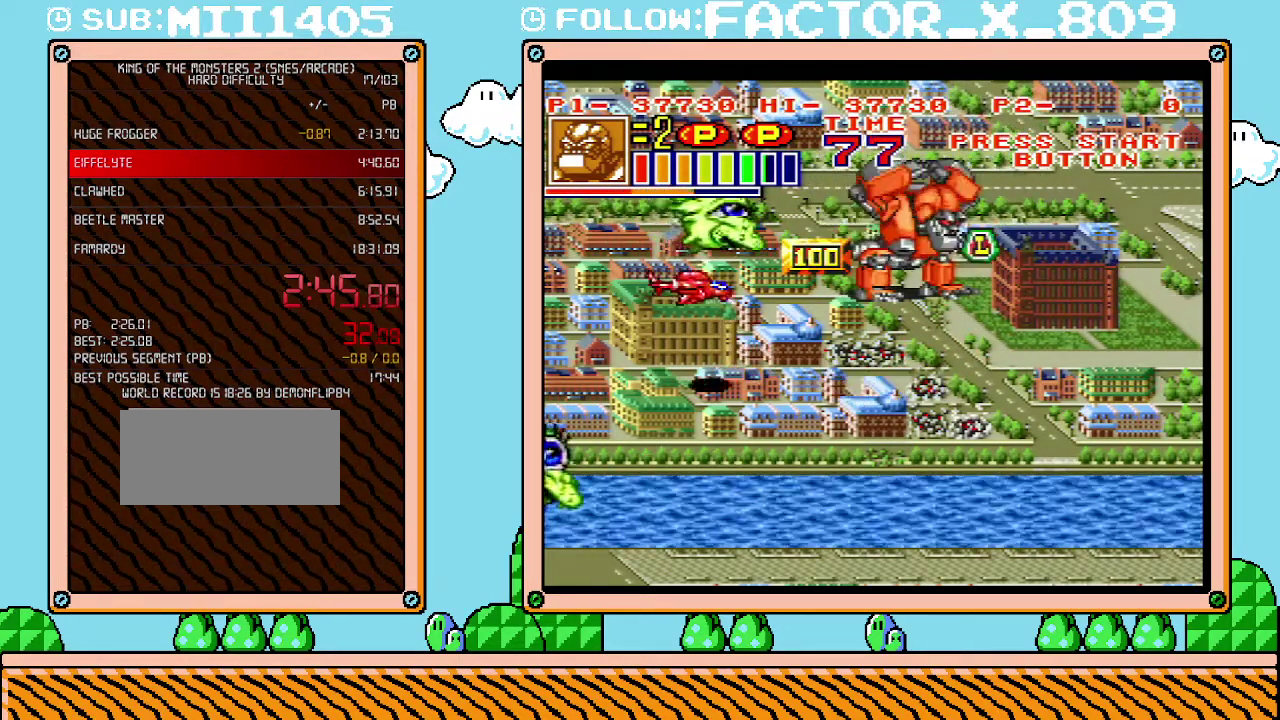
{"buttons": ["Y"], "events": [[133, "L1", "up"], [267, "DPAD_DOWN", "down"], [383, "DPAD_DOWN", "up"], [383, "Y", "down"]]}
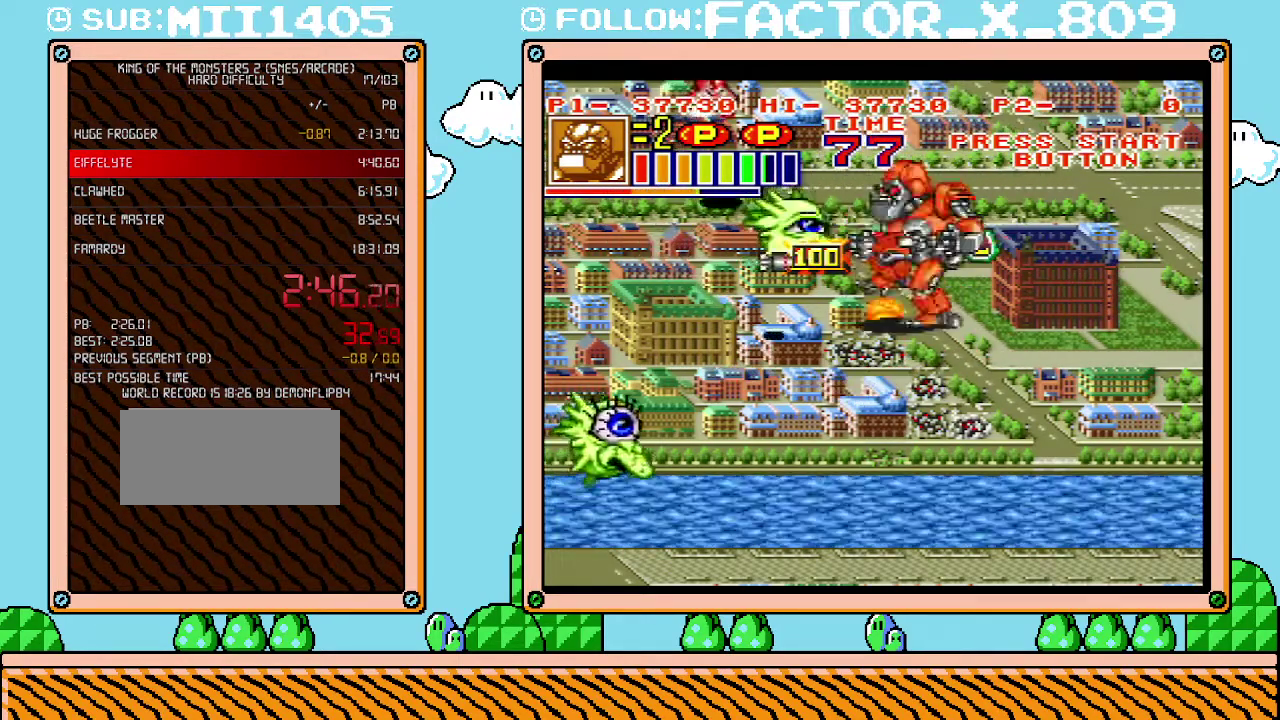
{"buttons": ["DPAD_RIGHT"], "events": [[17, "Y", "up"], [167, "DPAD_RIGHT", "down"]]}
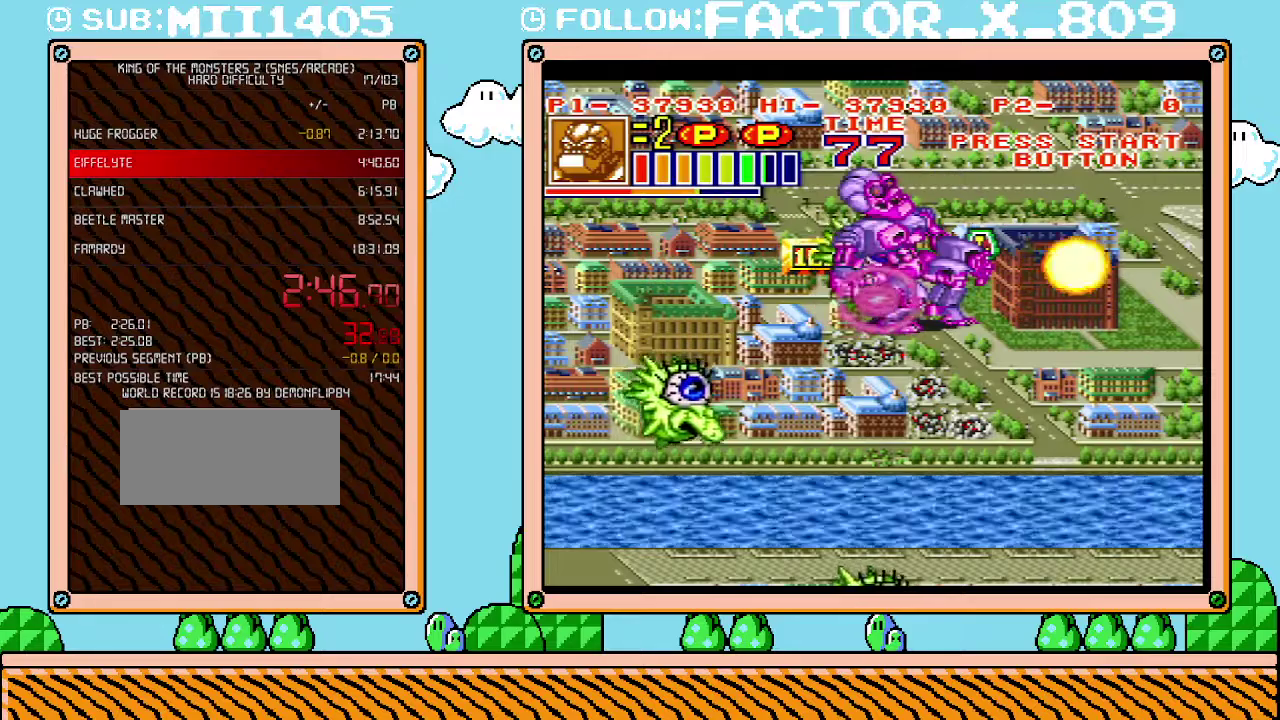
{"buttons": [], "events": [[383, "DPAD_RIGHT", "up"]]}
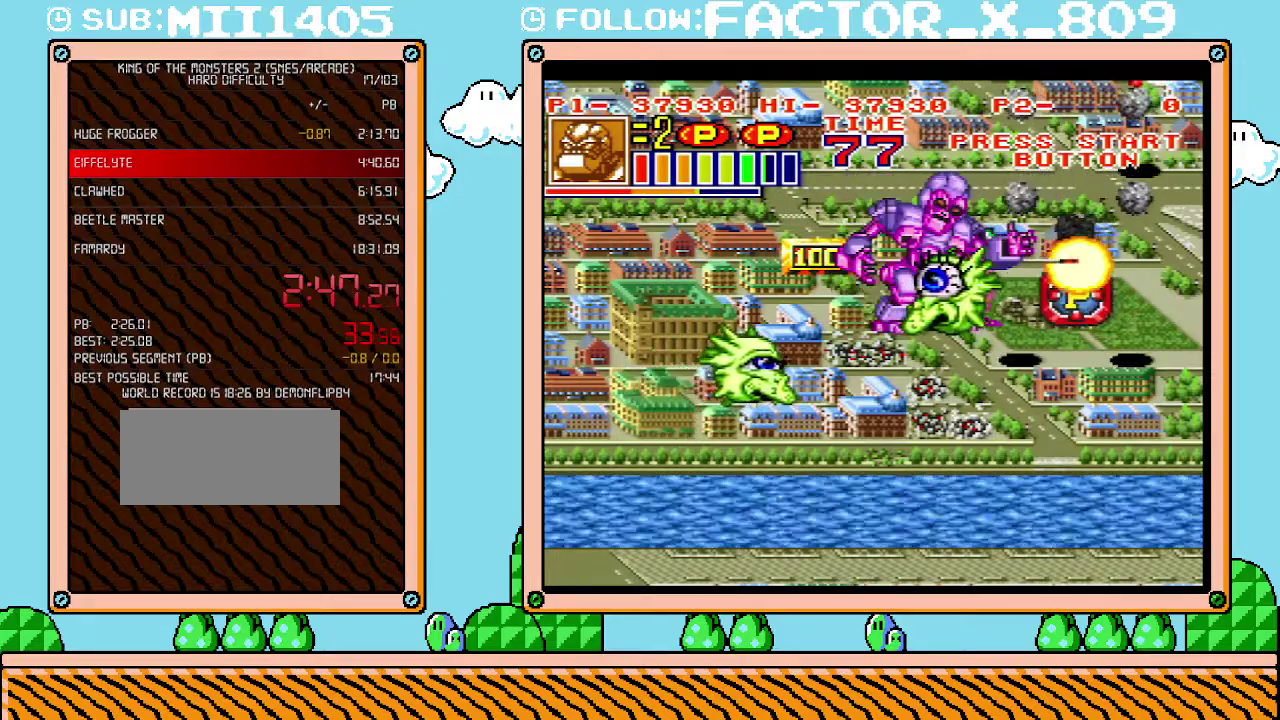
{"buttons": ["DPAD_LEFT"], "events": [[450, "DPAD_LEFT", "down"]]}
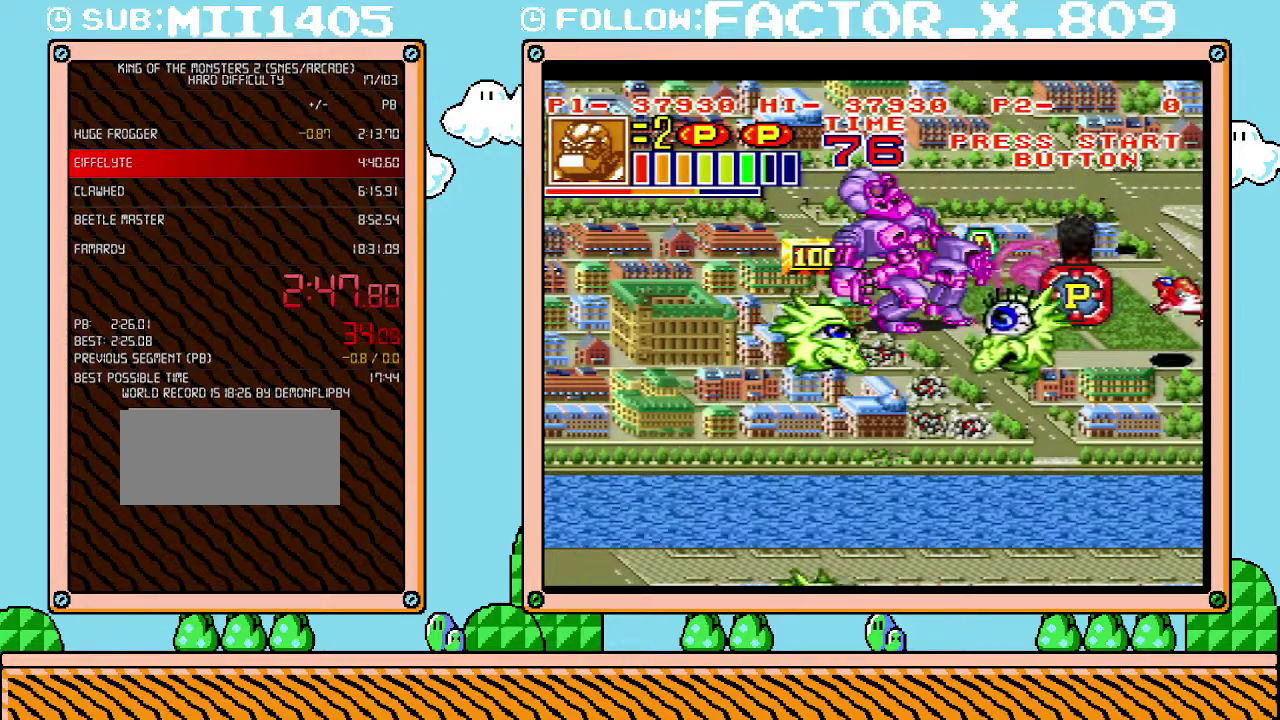
{"buttons": ["DPAD_LEFT"], "events": [[300, "B", "down"], [417, "B", "up"]]}
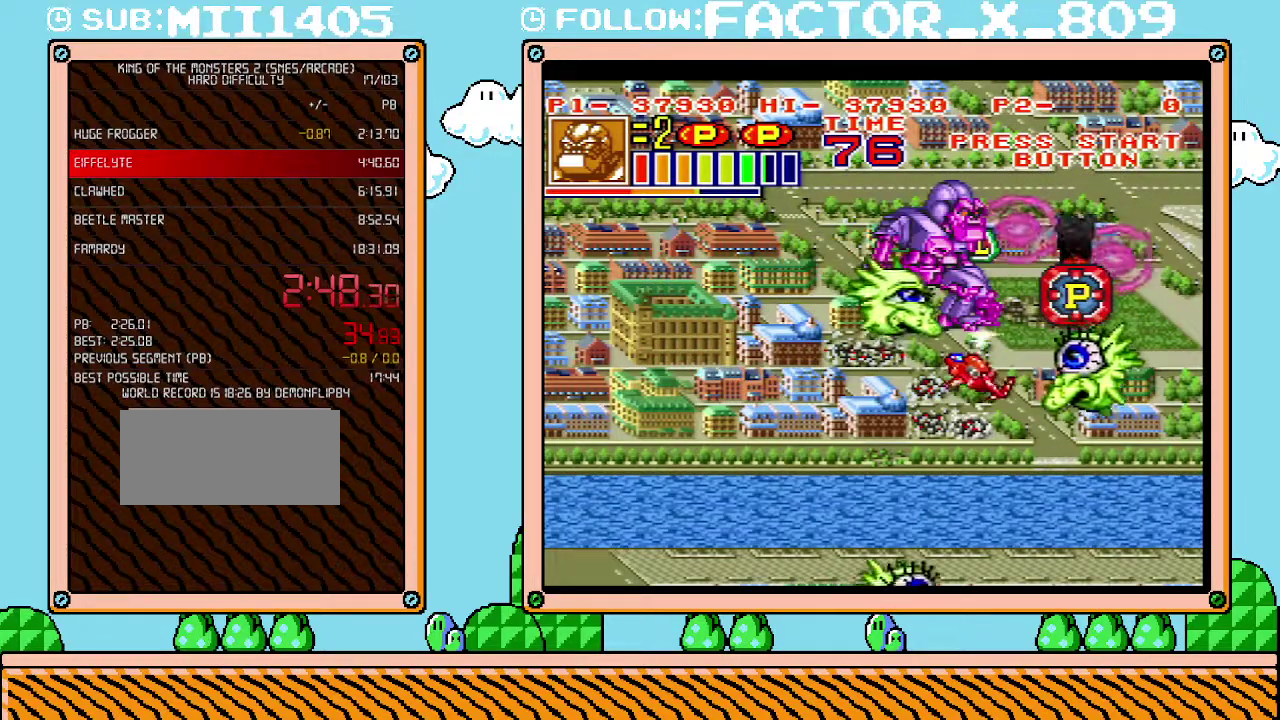
{"buttons": ["DPAD_LEFT"], "events": [[50, "B", "down"], [133, "B", "up"]]}
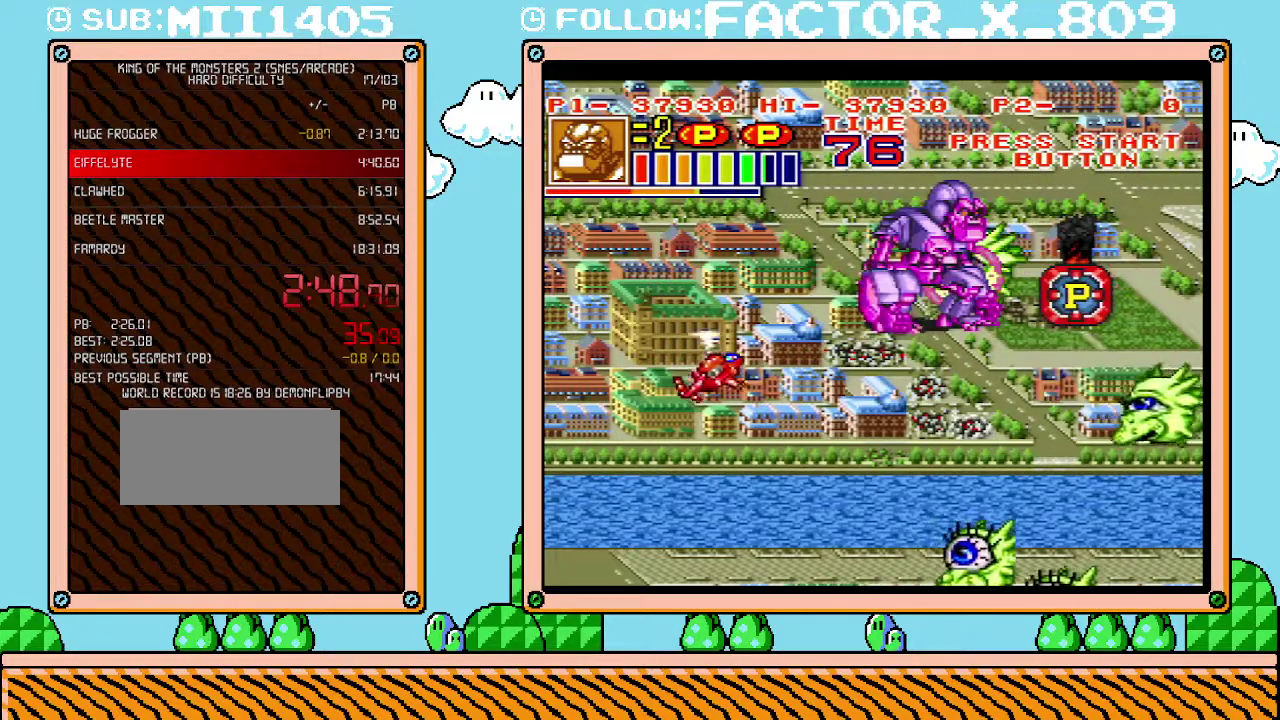
{"buttons": ["DPAD_LEFT"], "events": []}
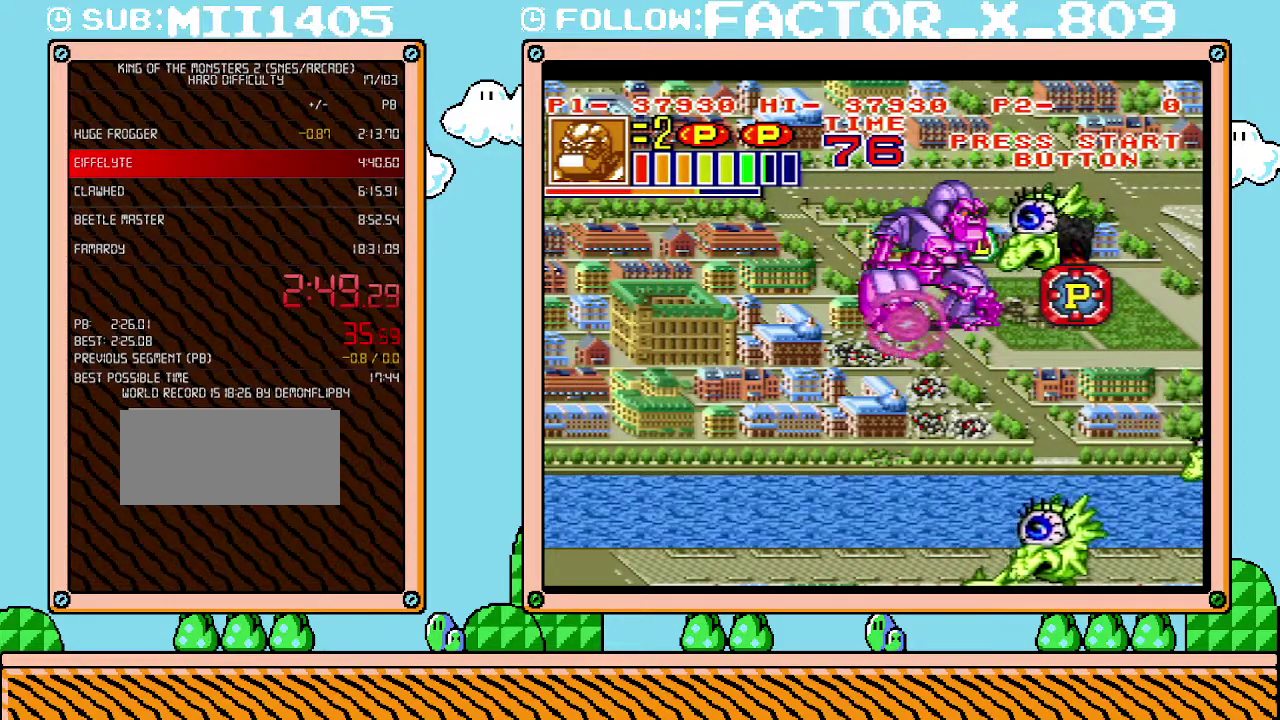
{"buttons": ["DPAD_LEFT"], "events": []}
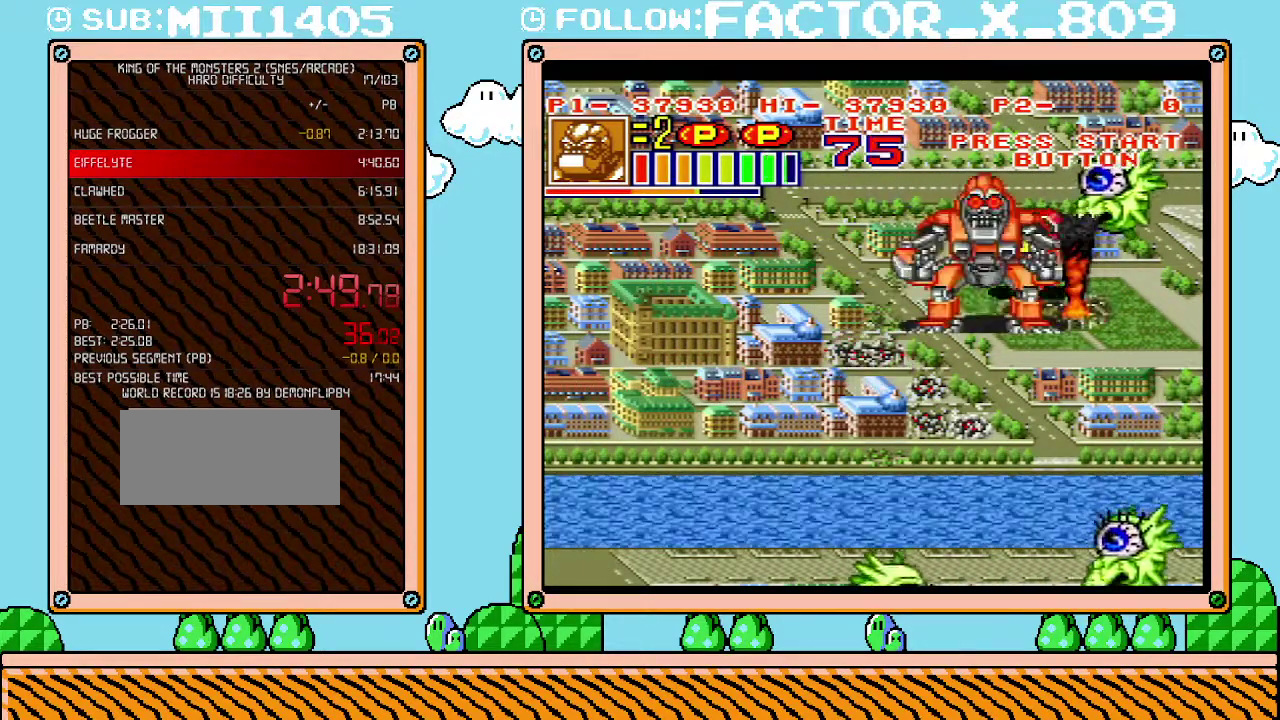
{"buttons": ["L1"], "events": [[300, "DPAD_LEFT", "up"], [383, "L1", "down"]]}
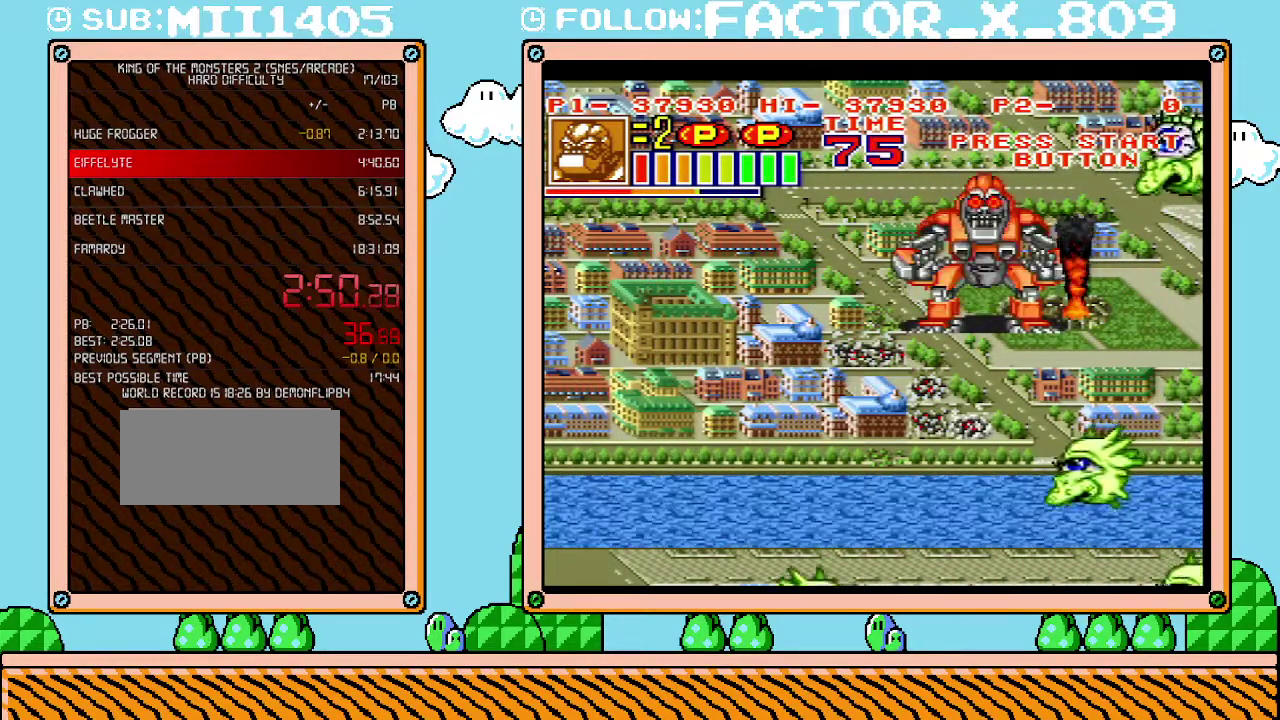
{"buttons": ["L1"], "events": []}
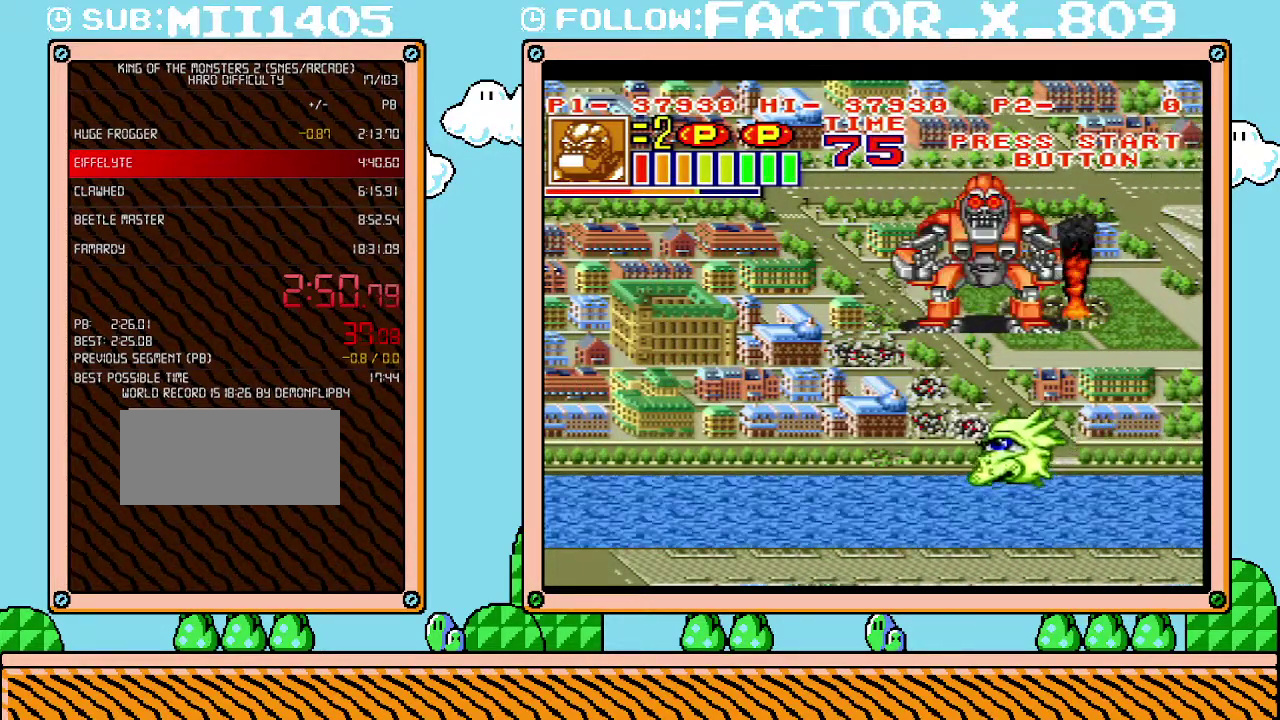
{"buttons": ["L1"], "events": []}
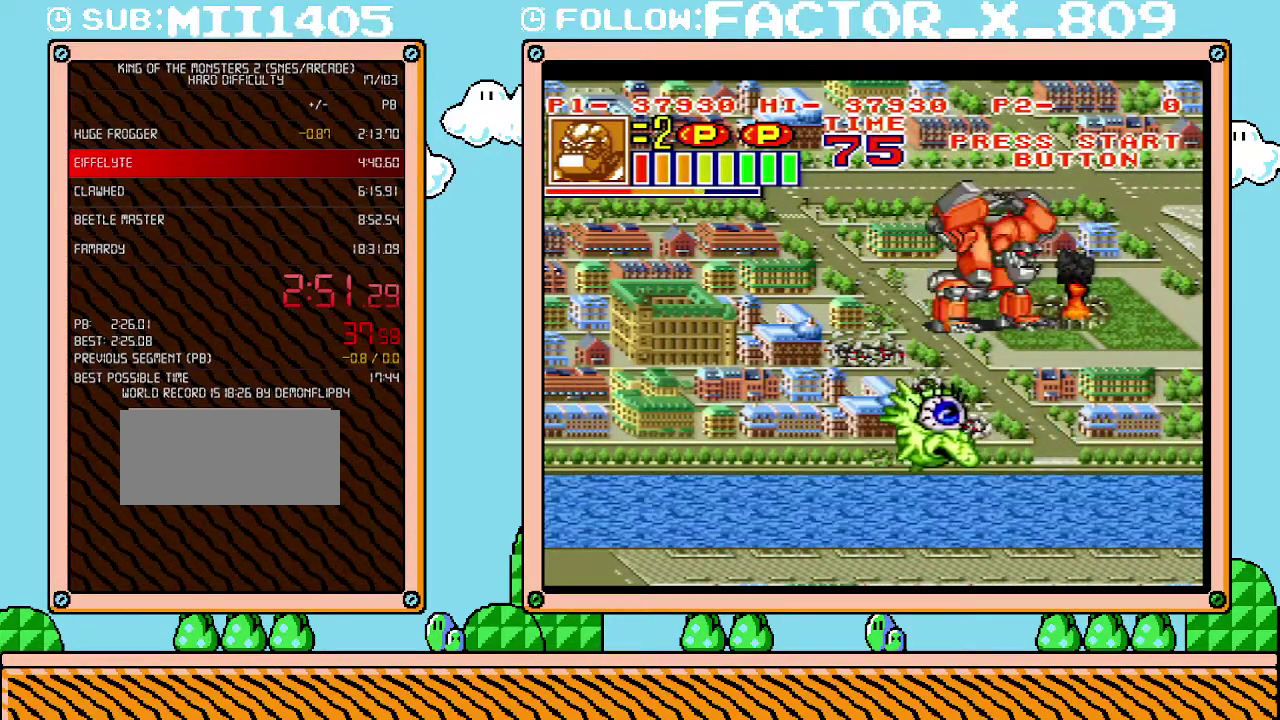
{"buttons": ["L1"], "events": []}
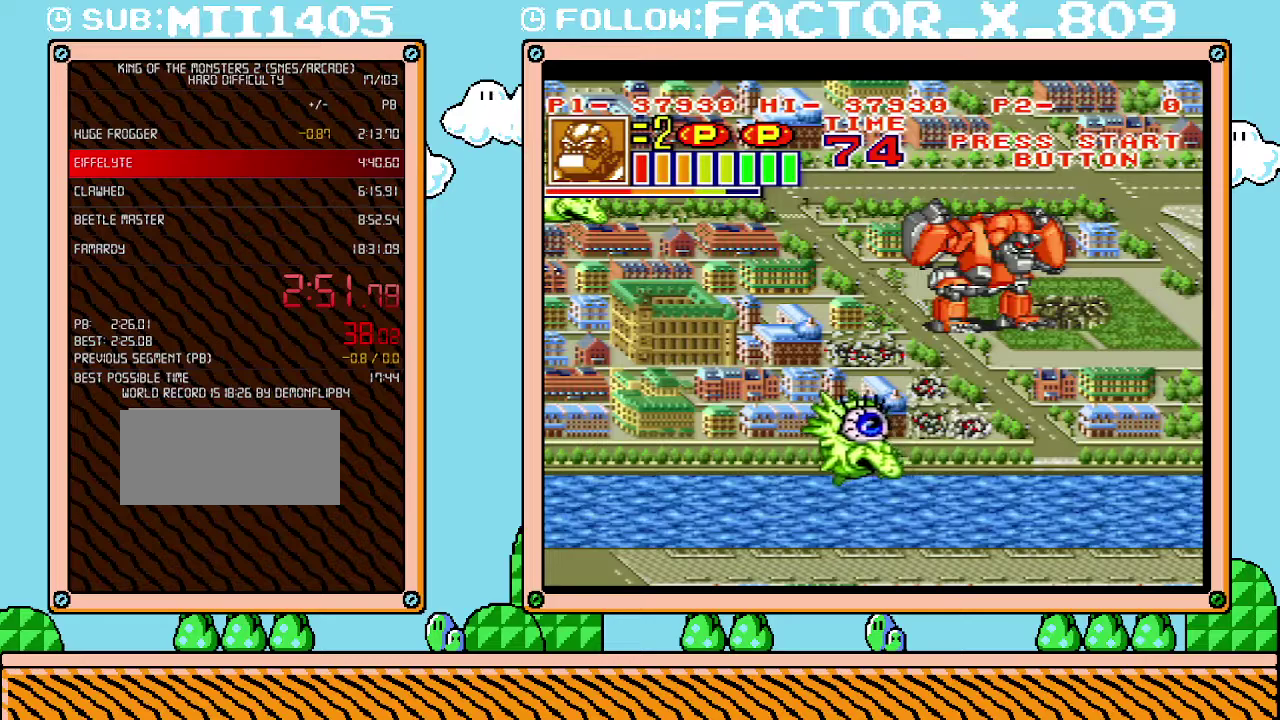
{"buttons": ["L1"], "events": []}
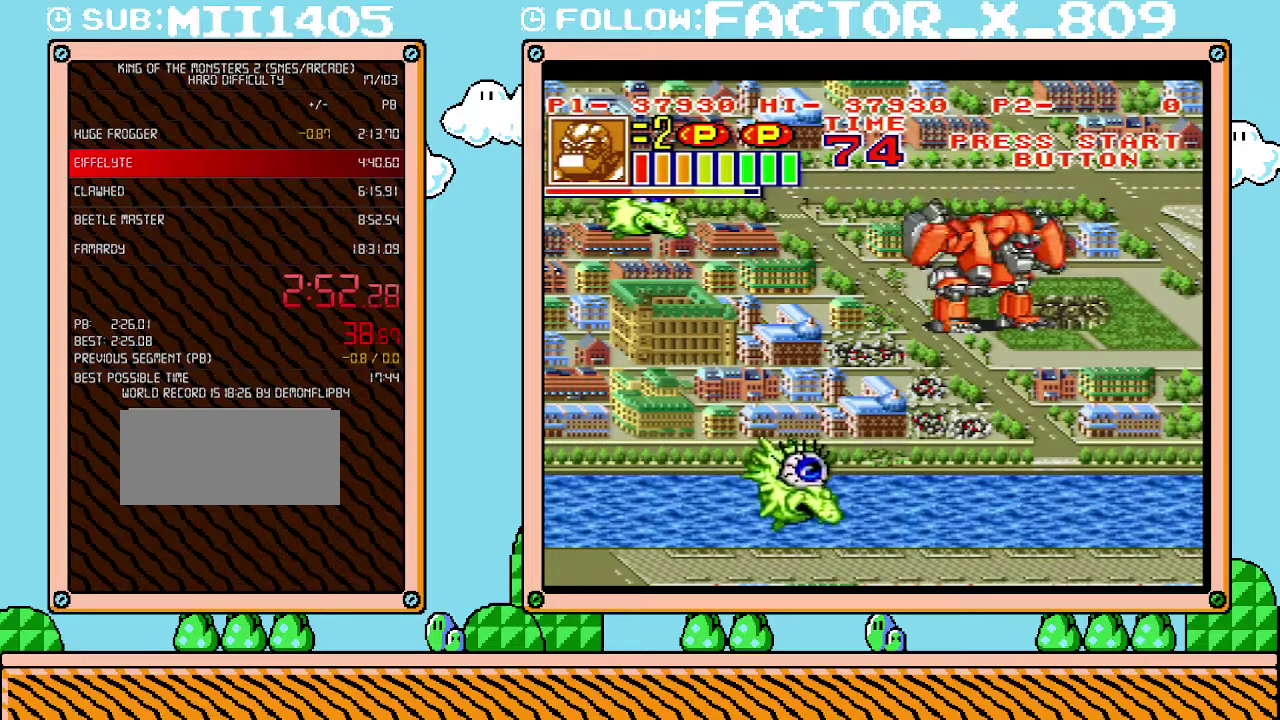
{"buttons": ["L1"], "events": []}
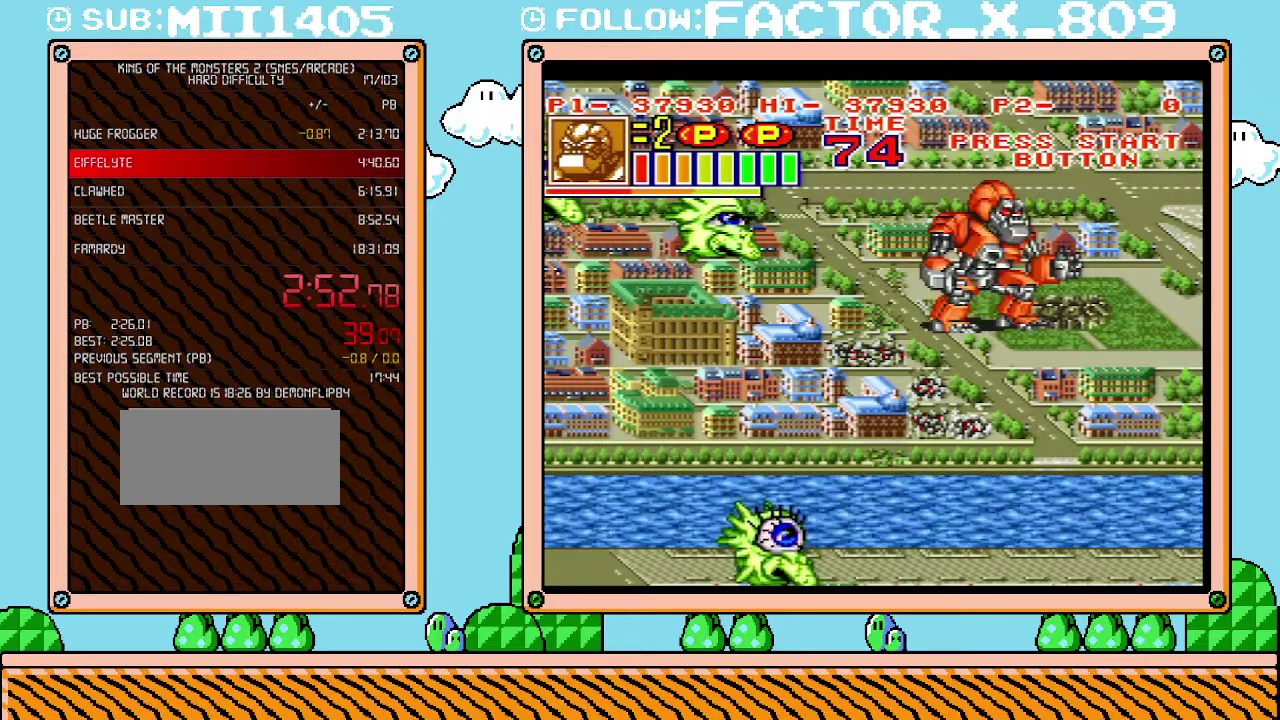
{"buttons": ["X"], "events": [[50, "L1", "up"], [133, "DPAD_UP", "down"], [233, "DPAD_LEFT", "down"], [383, "X", "down"], [417, "DPAD_UP", "up"], [450, "DPAD_LEFT", "up"]]}
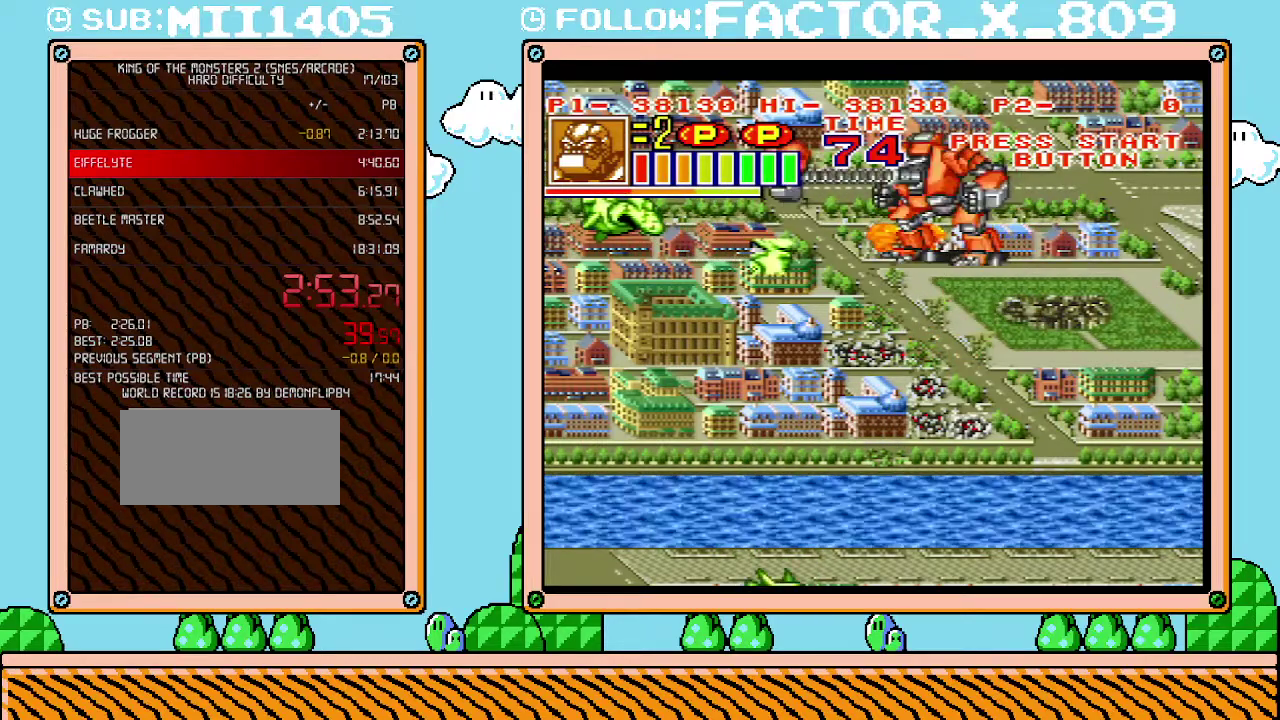
{"buttons": ["DPAD_LEFT"], "events": [[83, "X", "up"], [267, "DPAD_LEFT", "down"]]}
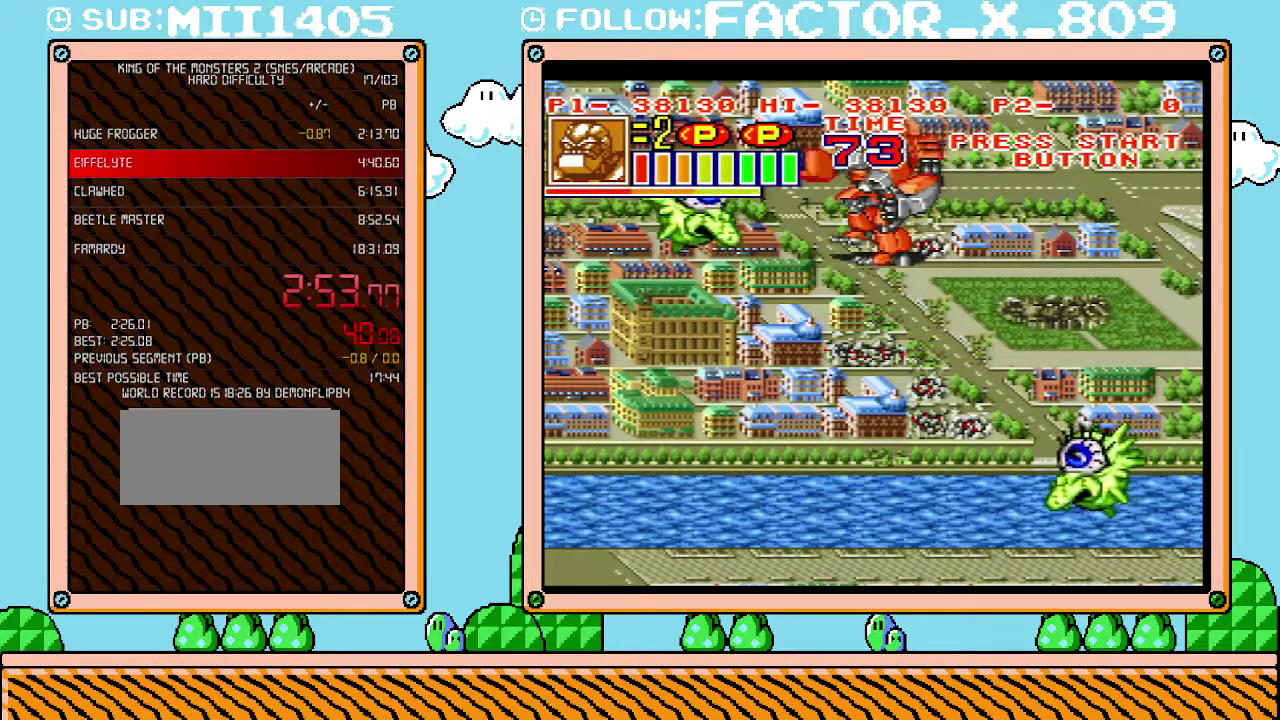
{"buttons": [], "events": [[83, "DPAD_LEFT", "up"], [83, "X", "down"], [233, "X", "up"]]}
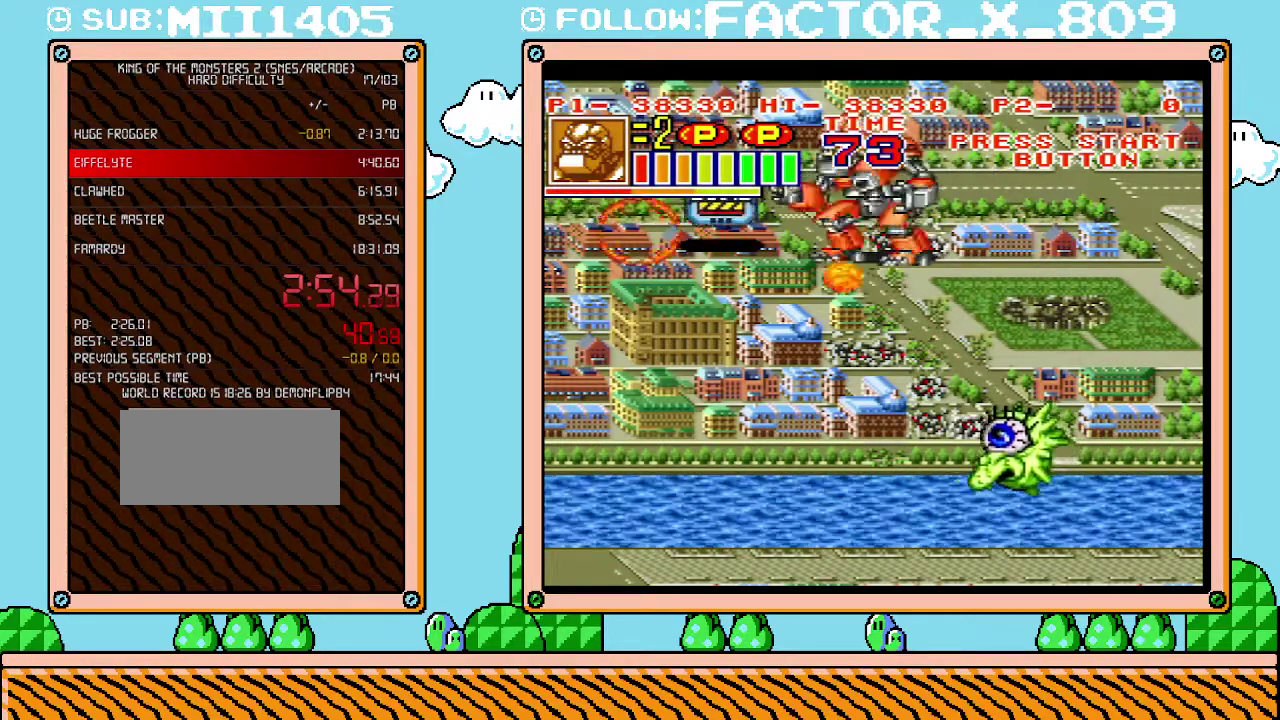
{"buttons": ["DPAD_RIGHT"], "events": [[50, "DPAD_DOWN", "down"], [333, "DPAD_DOWN", "up"], [350, "DPAD_RIGHT", "down"]]}
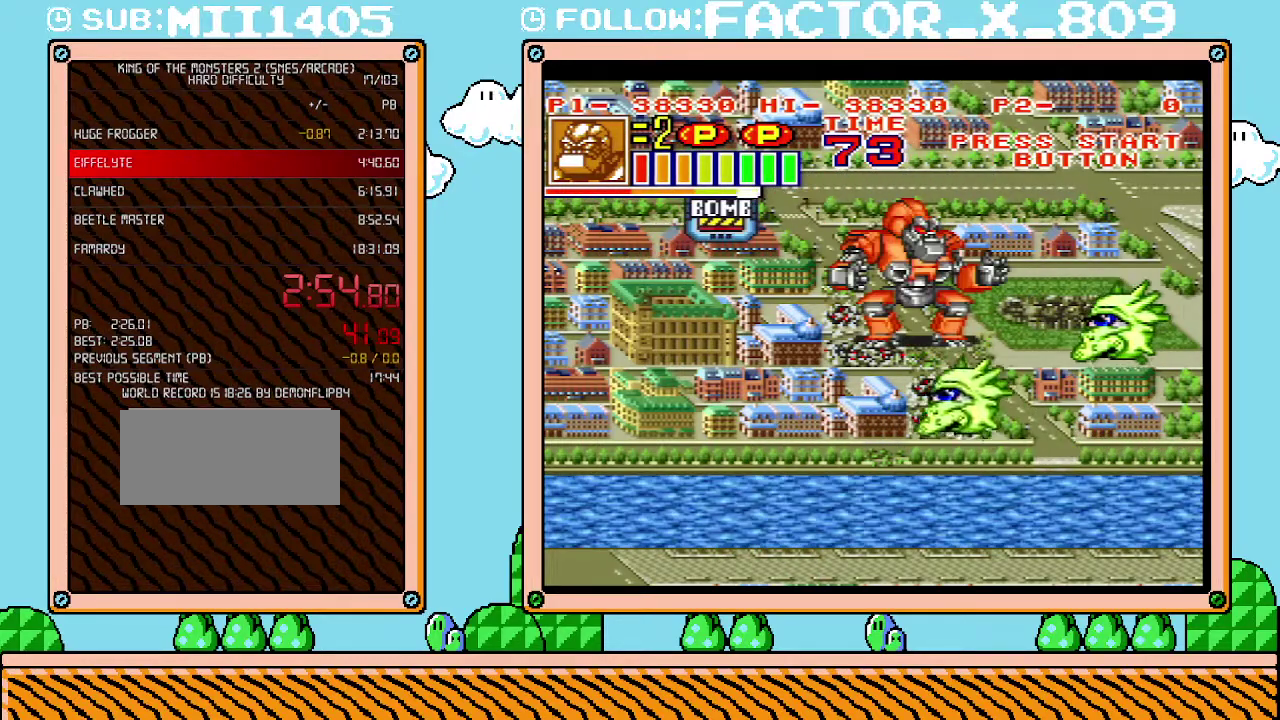
{"buttons": [], "events": [[17, "DPAD_RIGHT", "up"]]}